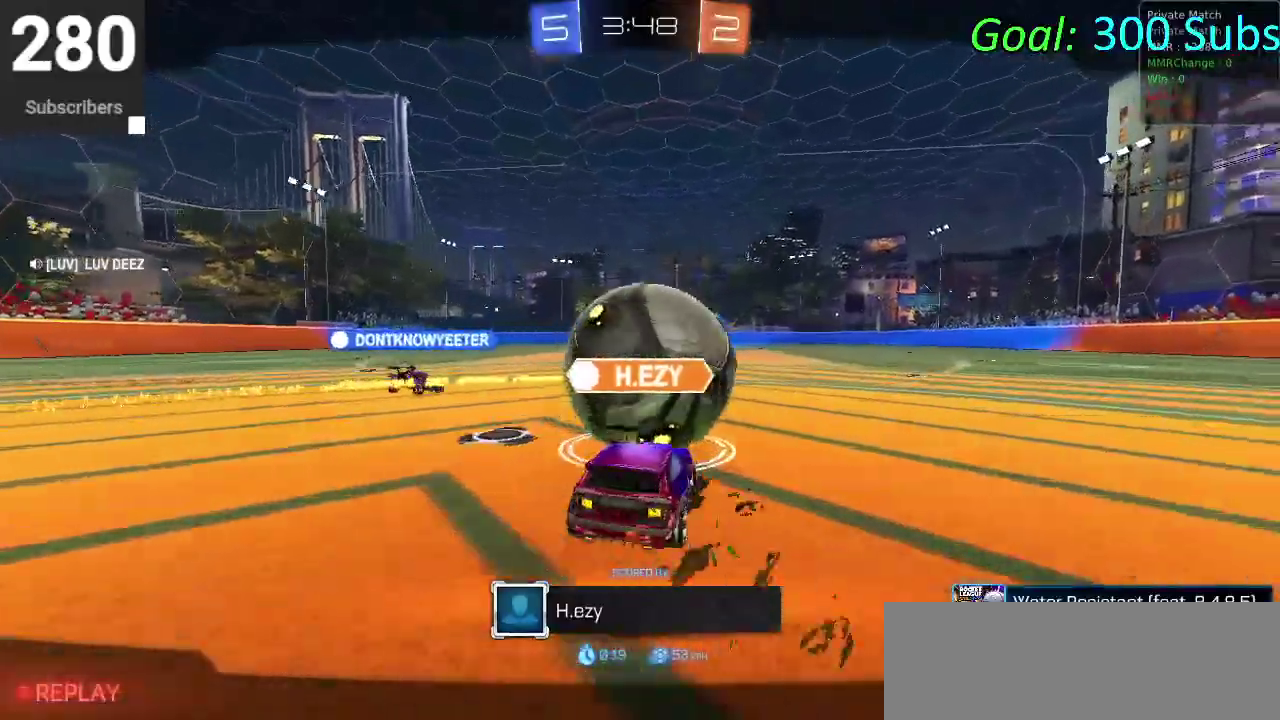
Gameplay with a controller (PlayStation layout); each line is a JSON object with the inputs held at the frame after it. "events" lists button and stick changes between this image and that frame as [ms after this image, input, new state], when the widget could be followed in between. Not read: R1.
{"buttons": ["START"], "left_stick": "center", "right_stick": "center", "events": [[167, "START", "down"], [283, "R2", "down"], [417, "R2", "up"]]}
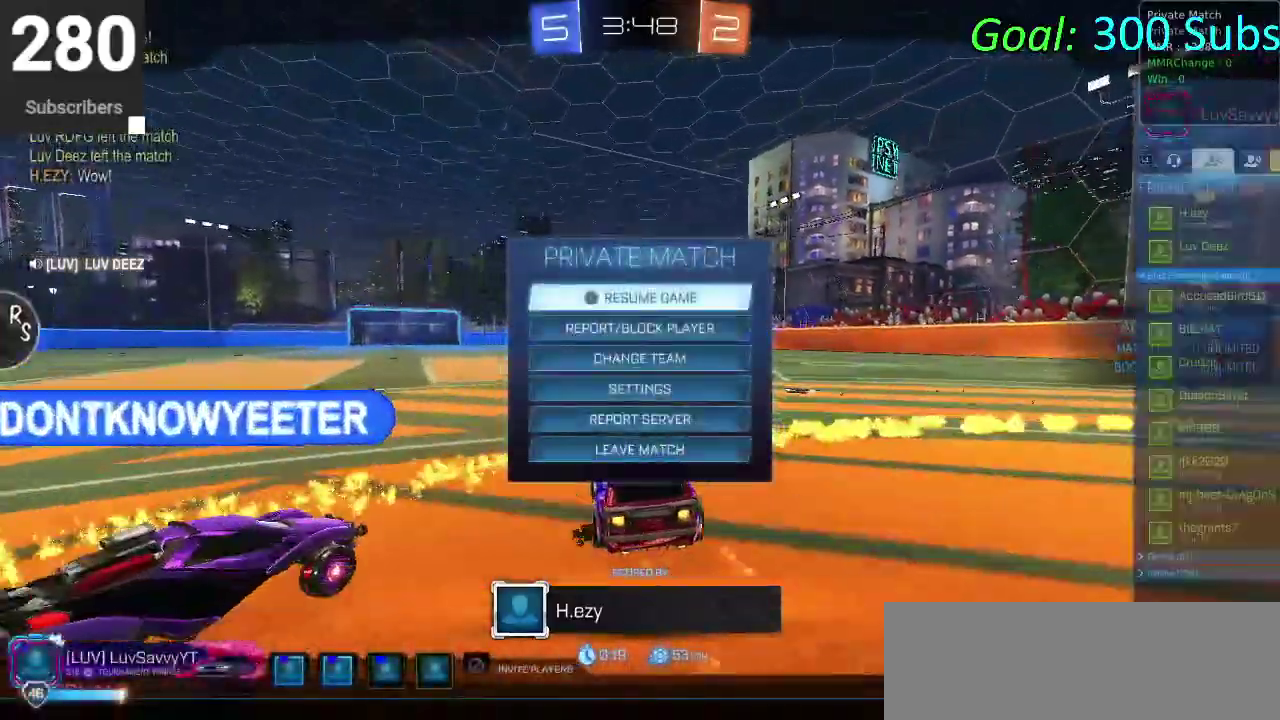
{"buttons": [], "left_stick": "center", "right_stick": "center", "events": [[483, "START", "up"]]}
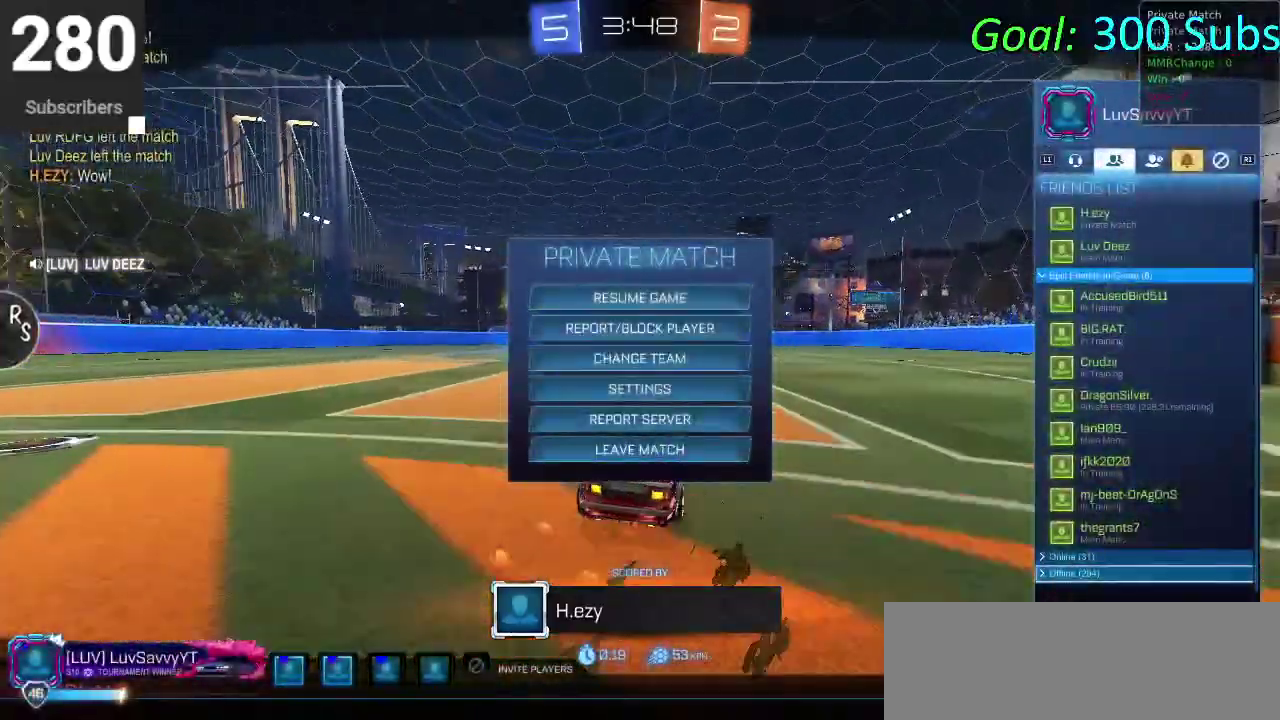
{"buttons": [], "left_stick": "center", "right_stick": "center", "events": [[217, "L1", "down"], [217, "L2", "down"], [450, "L1", "up"], [467, "L2", "up"]]}
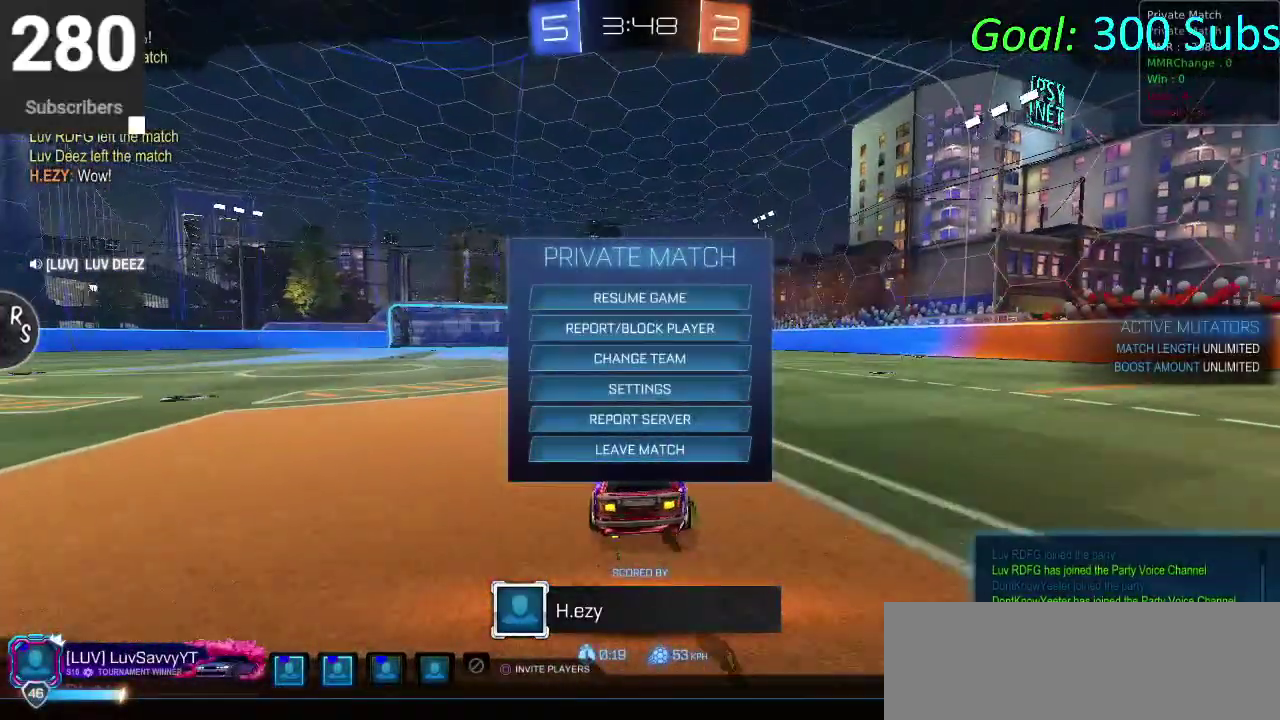
{"buttons": [], "left_stick": "center", "right_stick": "center", "events": [[383, "R2", "down"], [483, "R2", "up"]]}
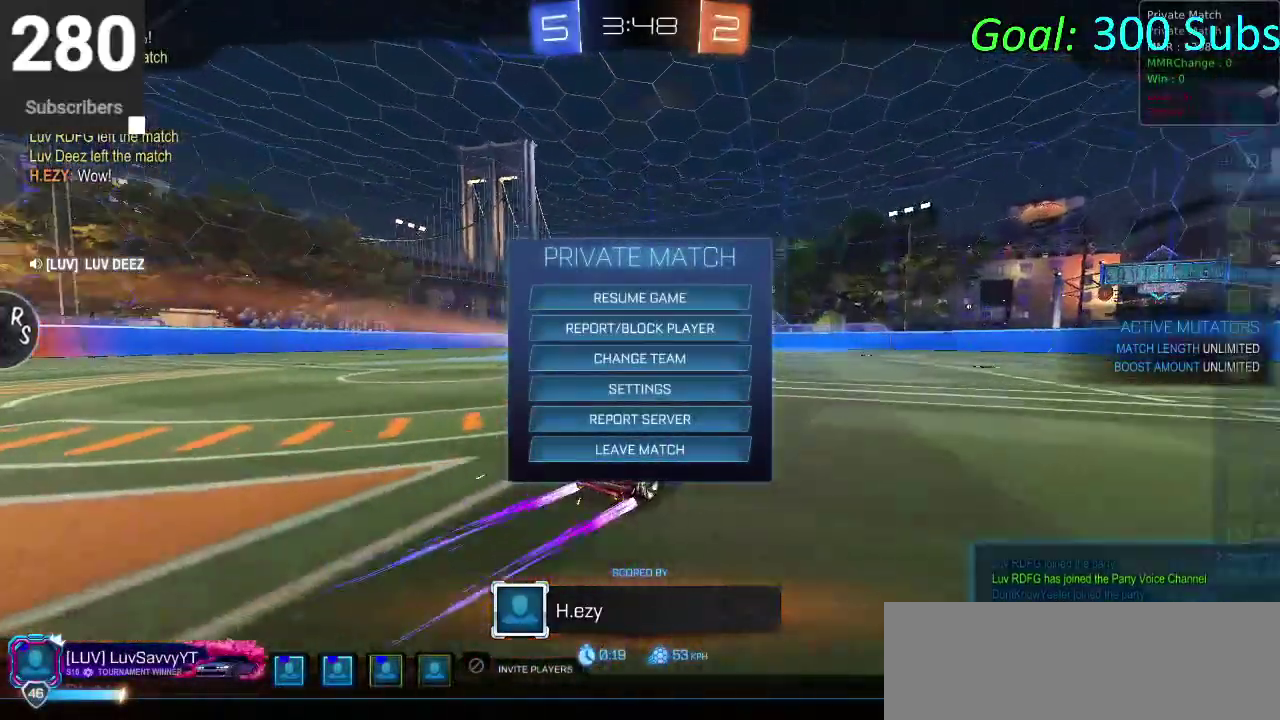
{"buttons": [], "left_stick": "center", "right_stick": "center", "events": []}
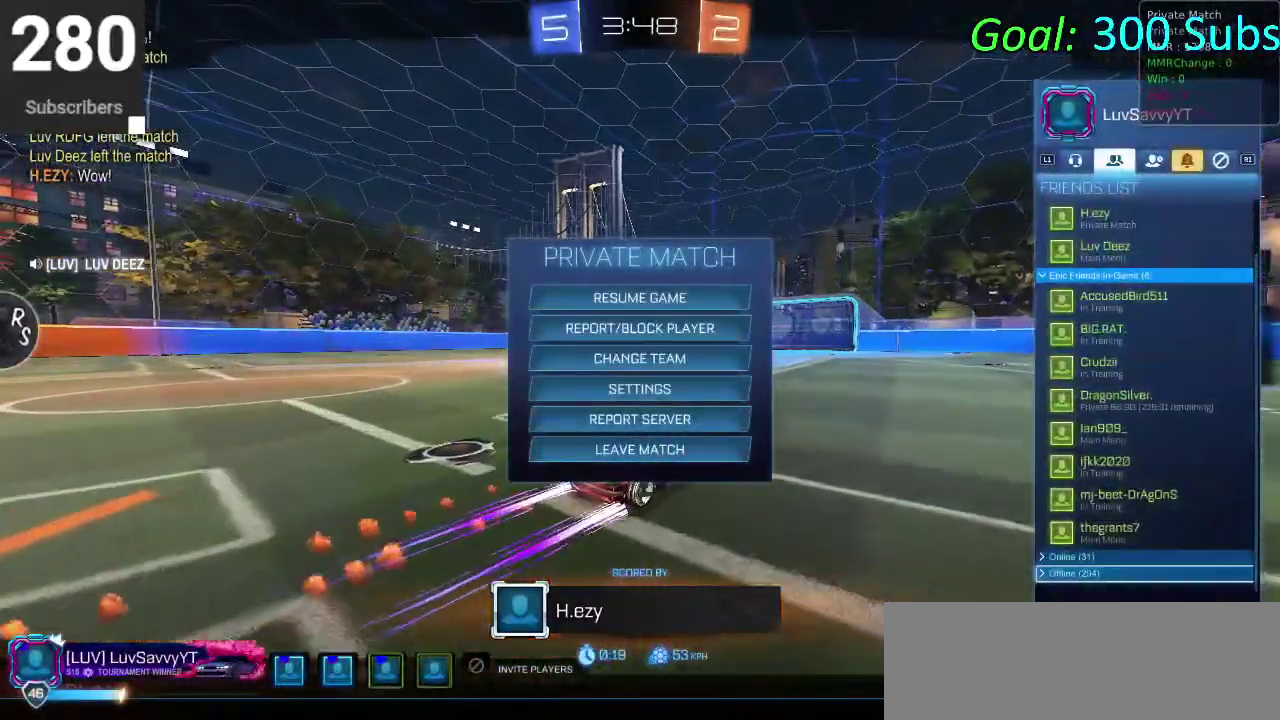
{"buttons": ["CIRCLE"], "left_stick": "center", "right_stick": "center", "events": [[417, "CIRCLE", "down"]]}
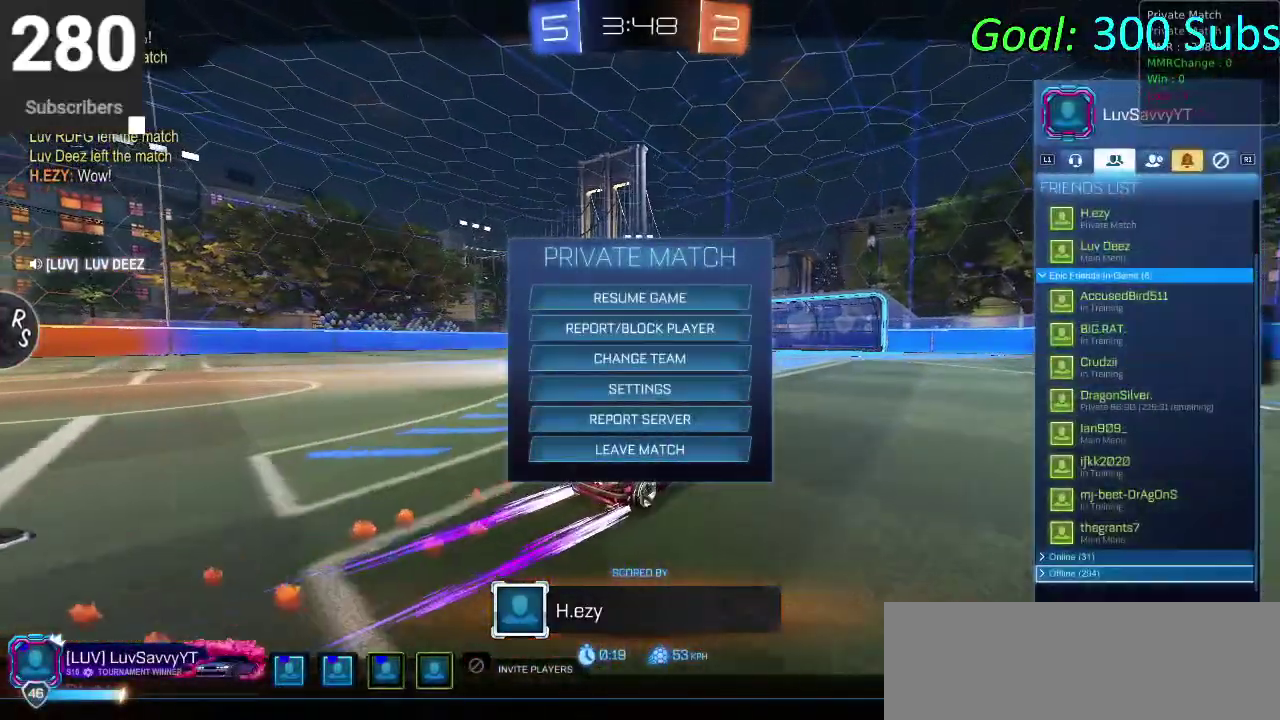
{"buttons": [], "left_stick": "center", "right_stick": "center", "events": [[33, "CIRCLE", "up"], [117, "CIRCLE", "down"], [233, "CIRCLE", "up"]]}
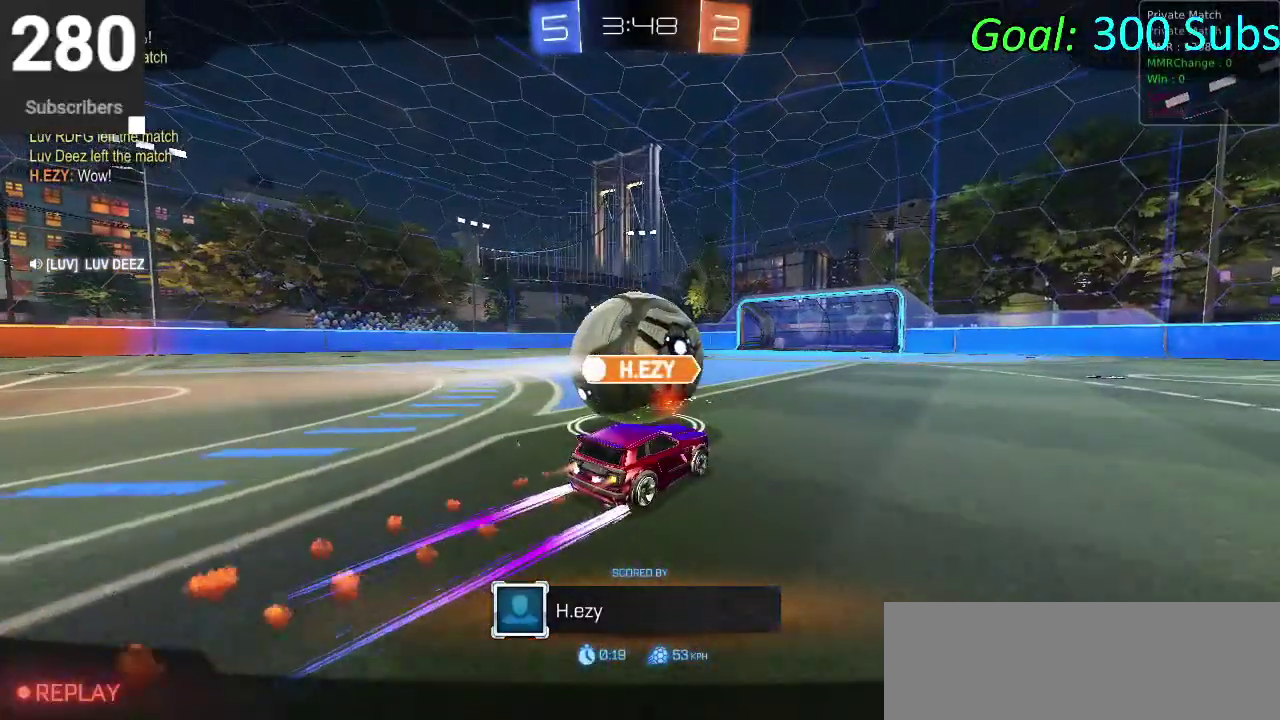
{"buttons": [], "left_stick": "center", "right_stick": "center", "events": []}
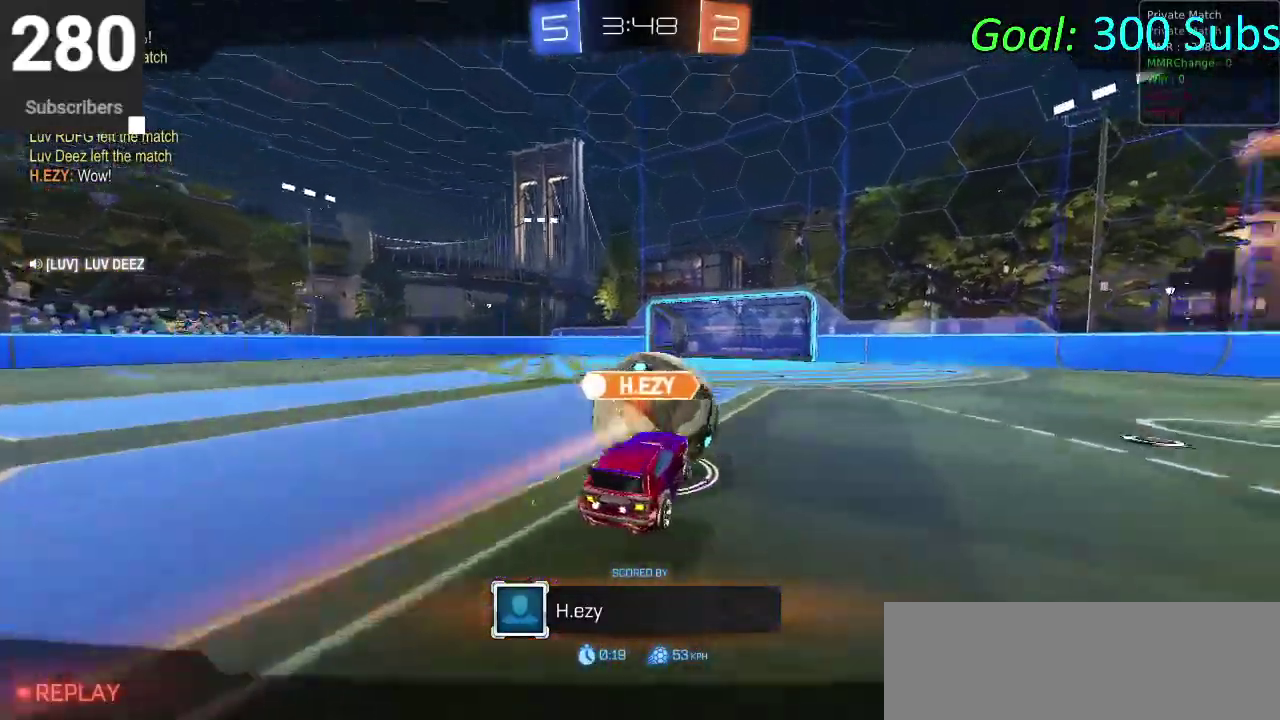
{"buttons": [], "left_stick": "center", "right_stick": "center", "events": []}
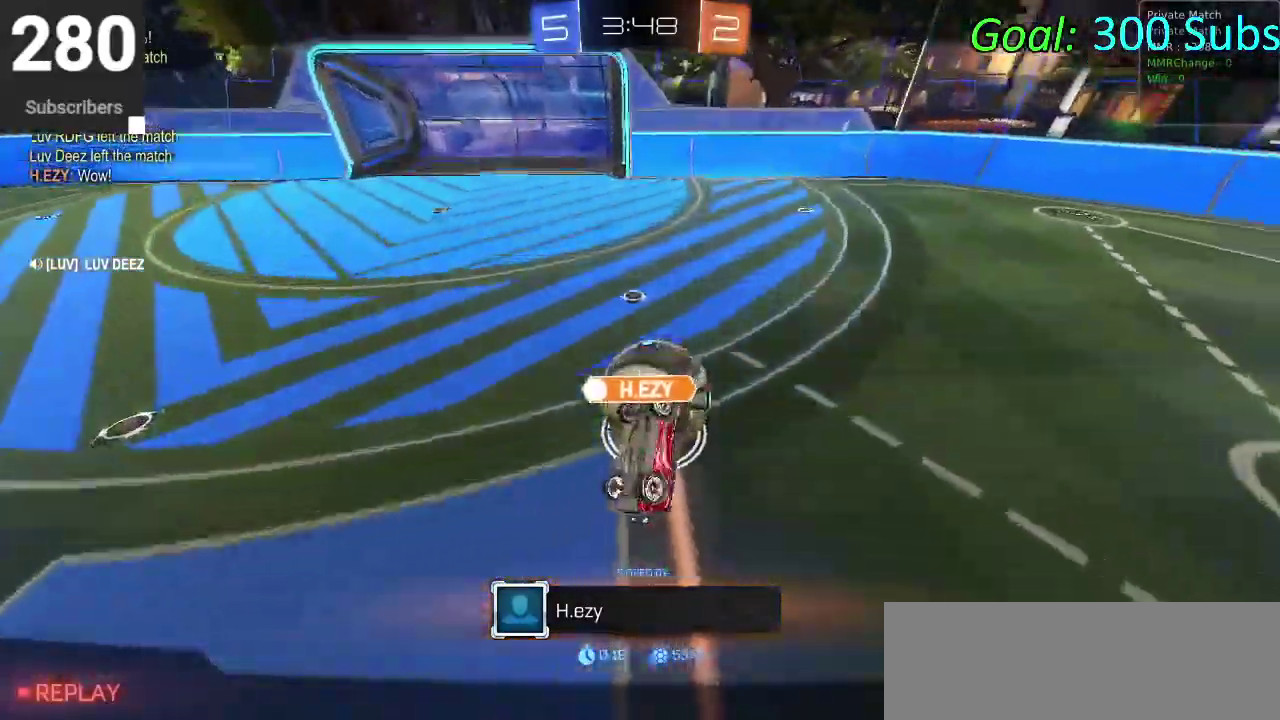
{"buttons": [], "left_stick": "center", "right_stick": "center", "events": []}
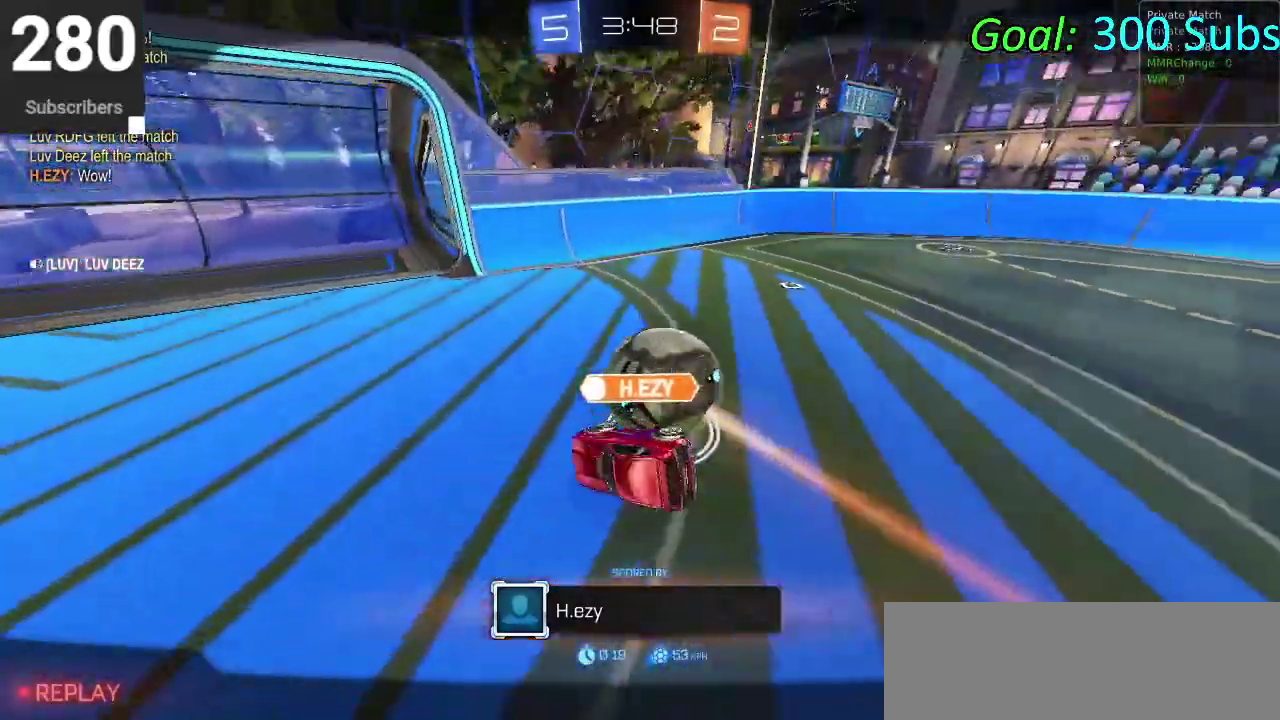
{"buttons": [], "left_stick": "center", "right_stick": "center", "events": [[300, "L1", "down"], [350, "L1", "up"]]}
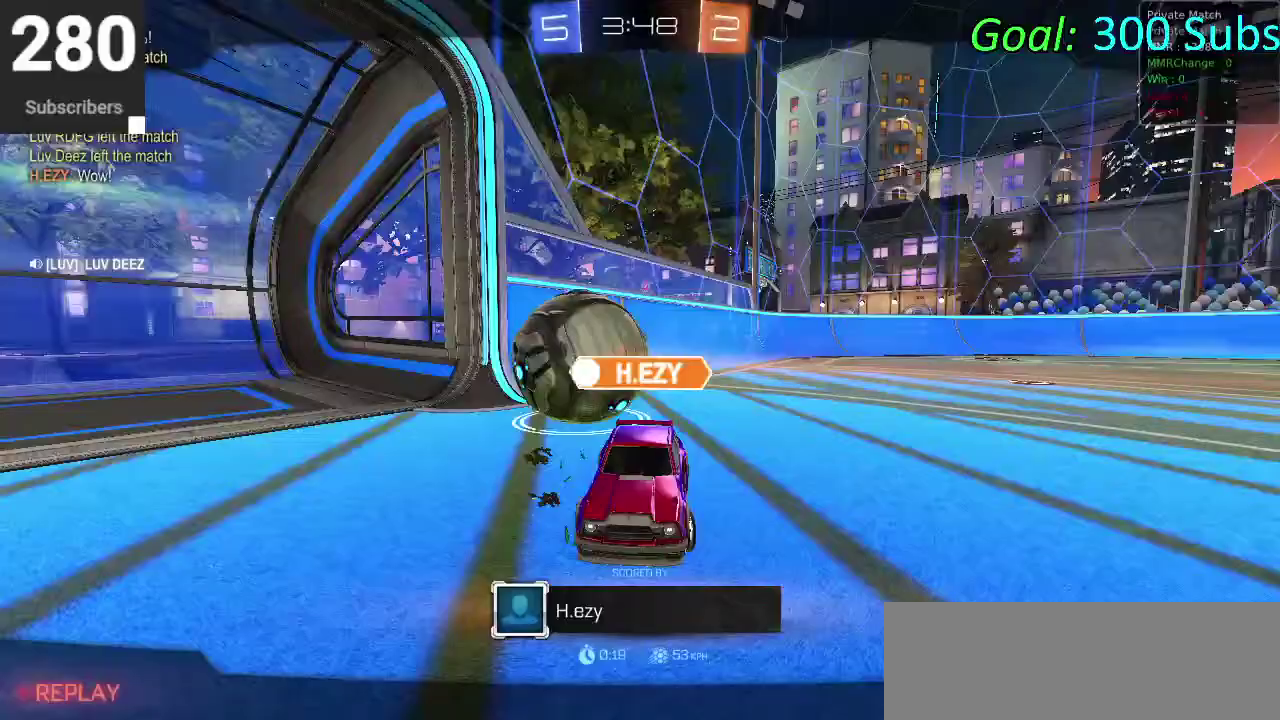
{"buttons": [], "left_stick": "center", "right_stick": "center", "events": []}
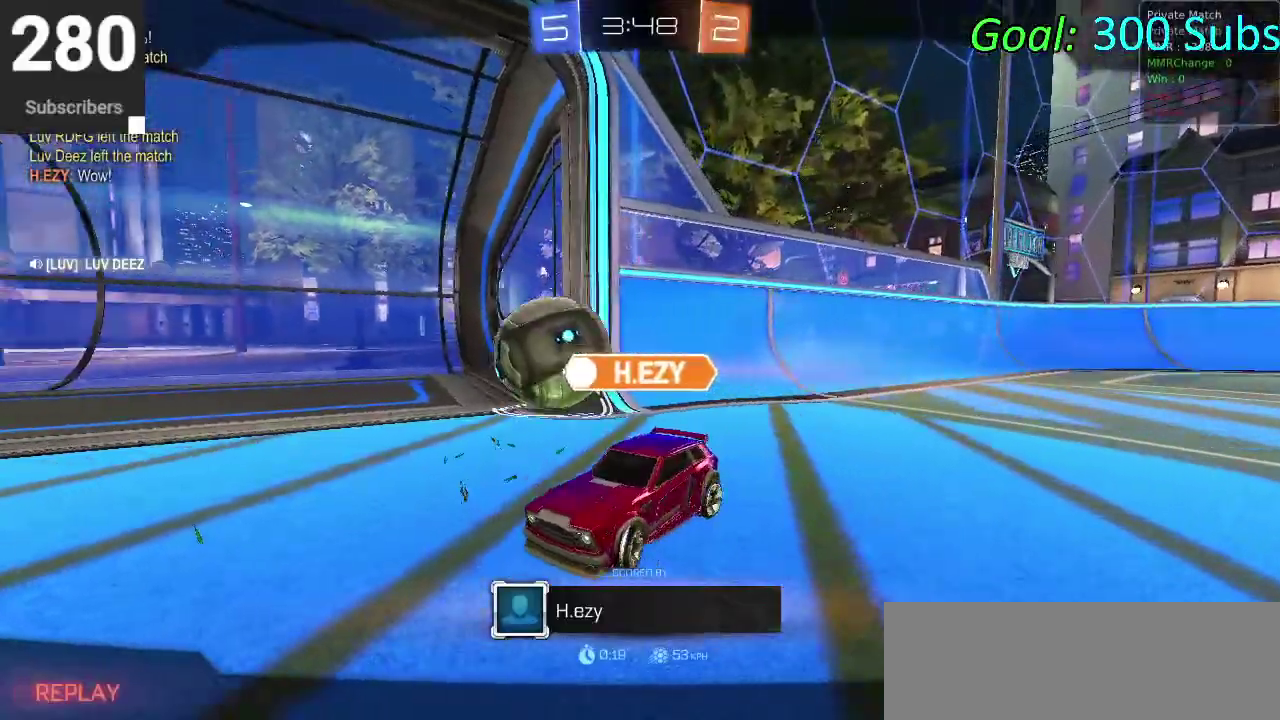
{"buttons": [], "left_stick": "center", "right_stick": "center", "events": []}
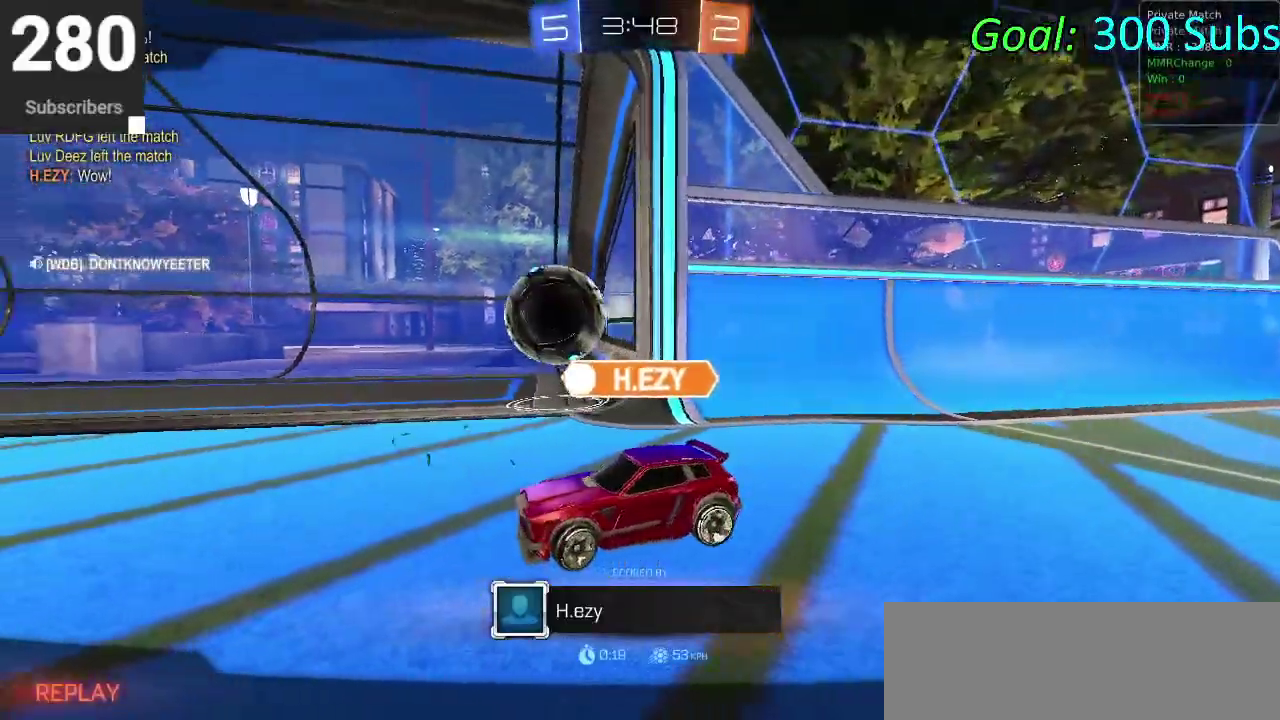
{"buttons": ["L2"], "left_stick": "center", "right_stick": "center"}
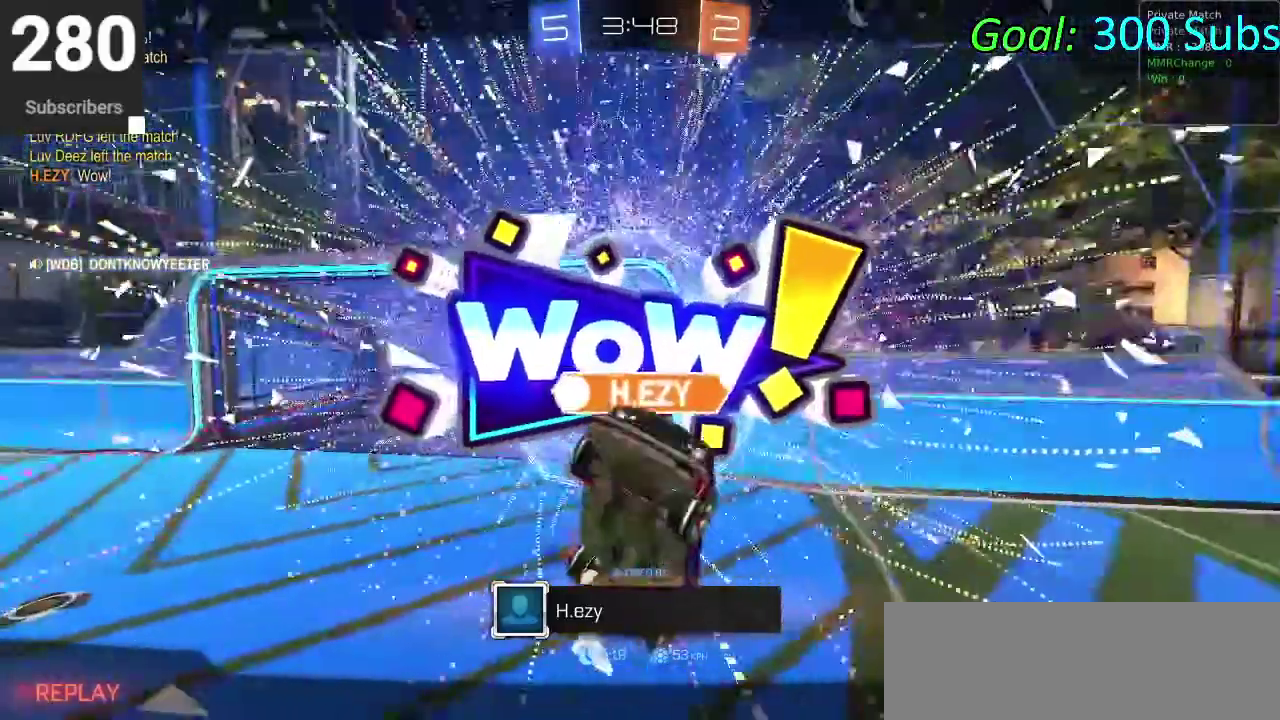
{"buttons": ["L1"], "left_stick": "center", "right_stick": "center"}
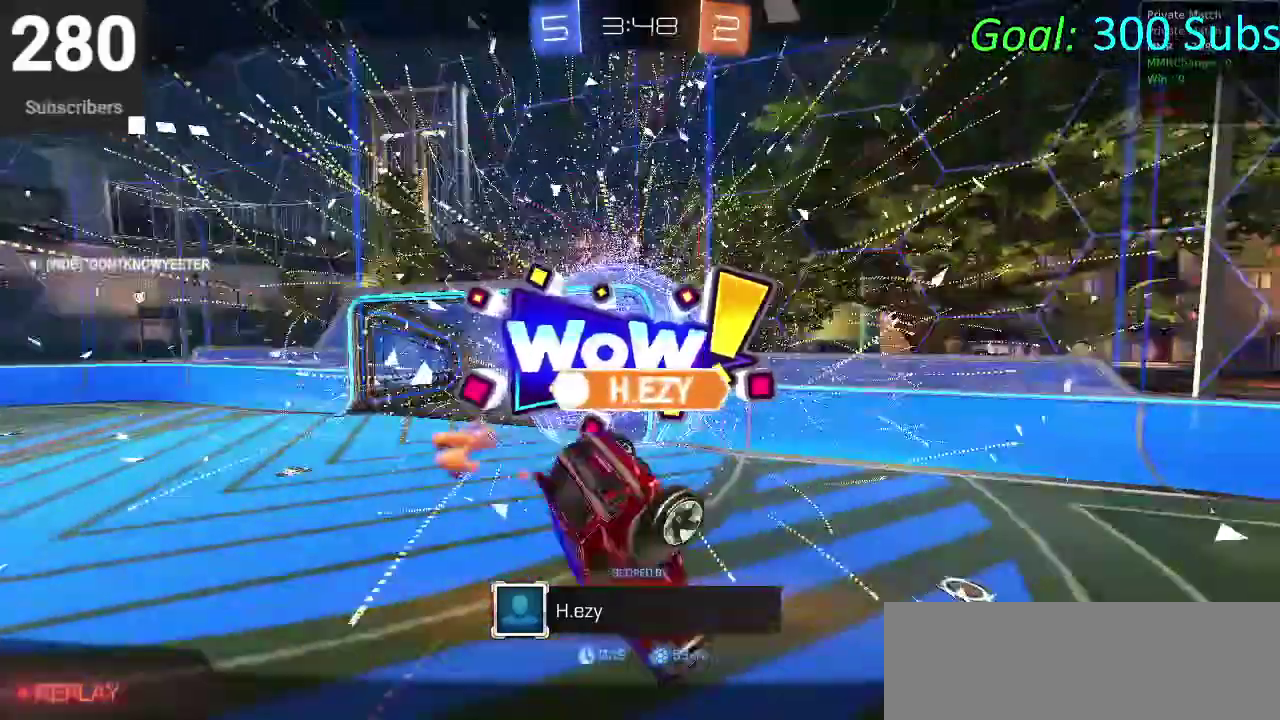
{"buttons": [], "left_stick": "center", "right_stick": "center"}
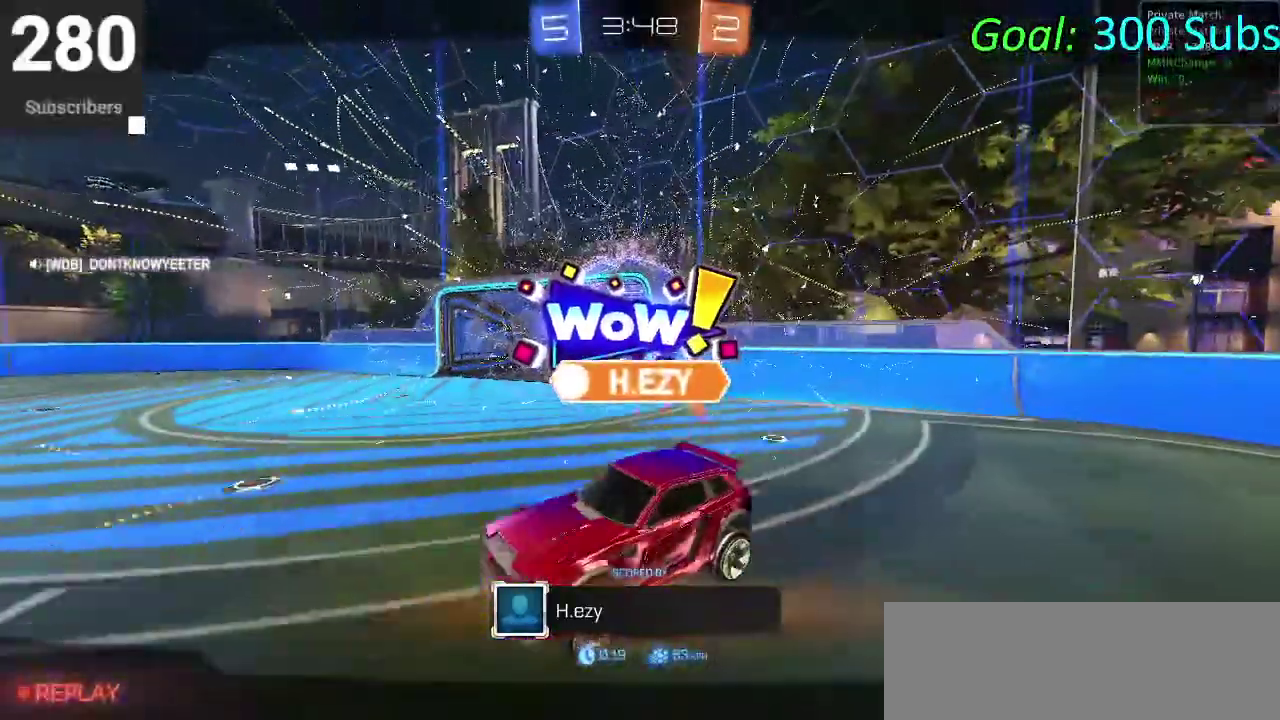
{"buttons": [], "left_stick": "center", "right_stick": "center", "events": []}
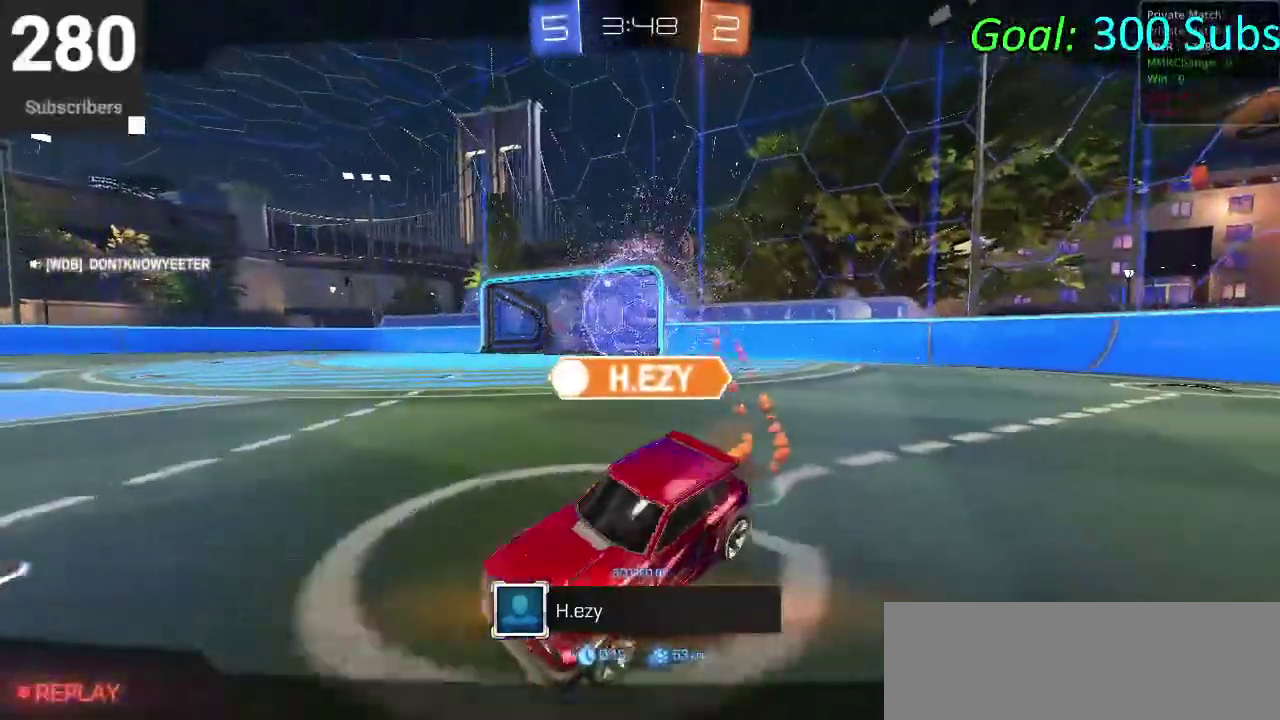
{"buttons": ["CROSS"], "left_stick": "center", "right_stick": "center", "events": [[450, "CROSS", "down"]]}
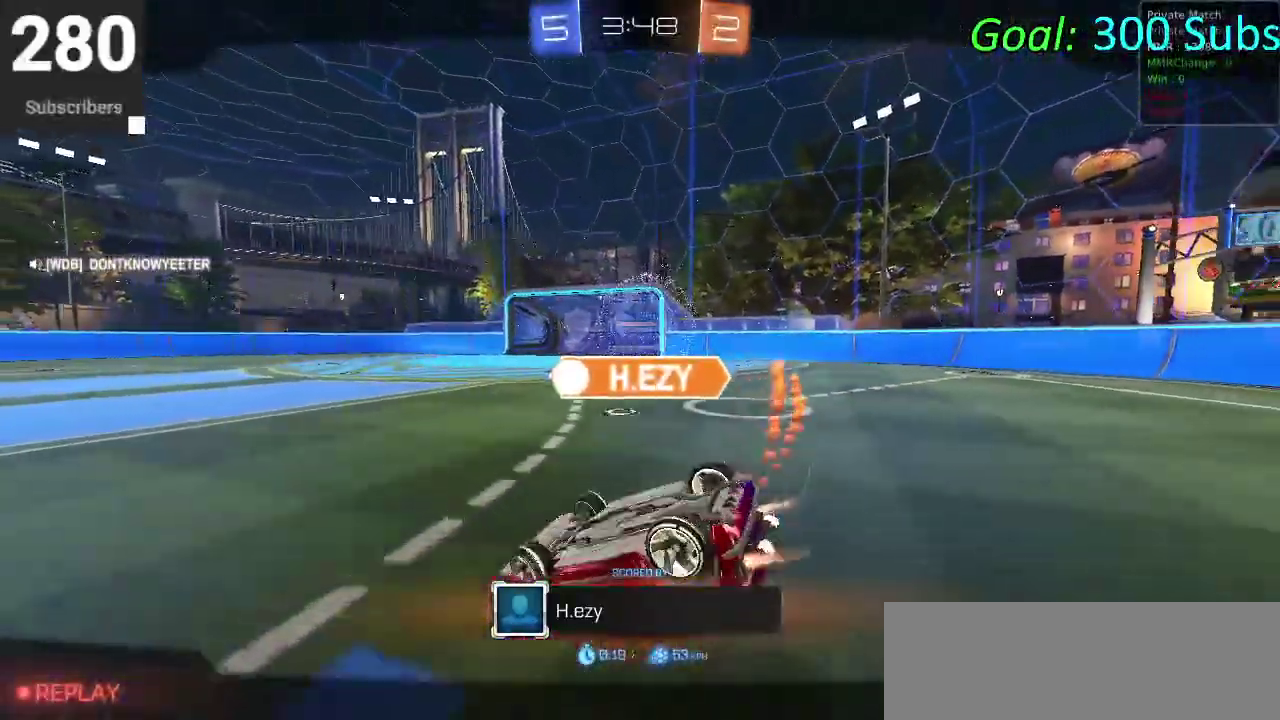
{"buttons": [], "left_stick": "center", "right_stick": "center", "events": [[50, "CROSS", "up"]]}
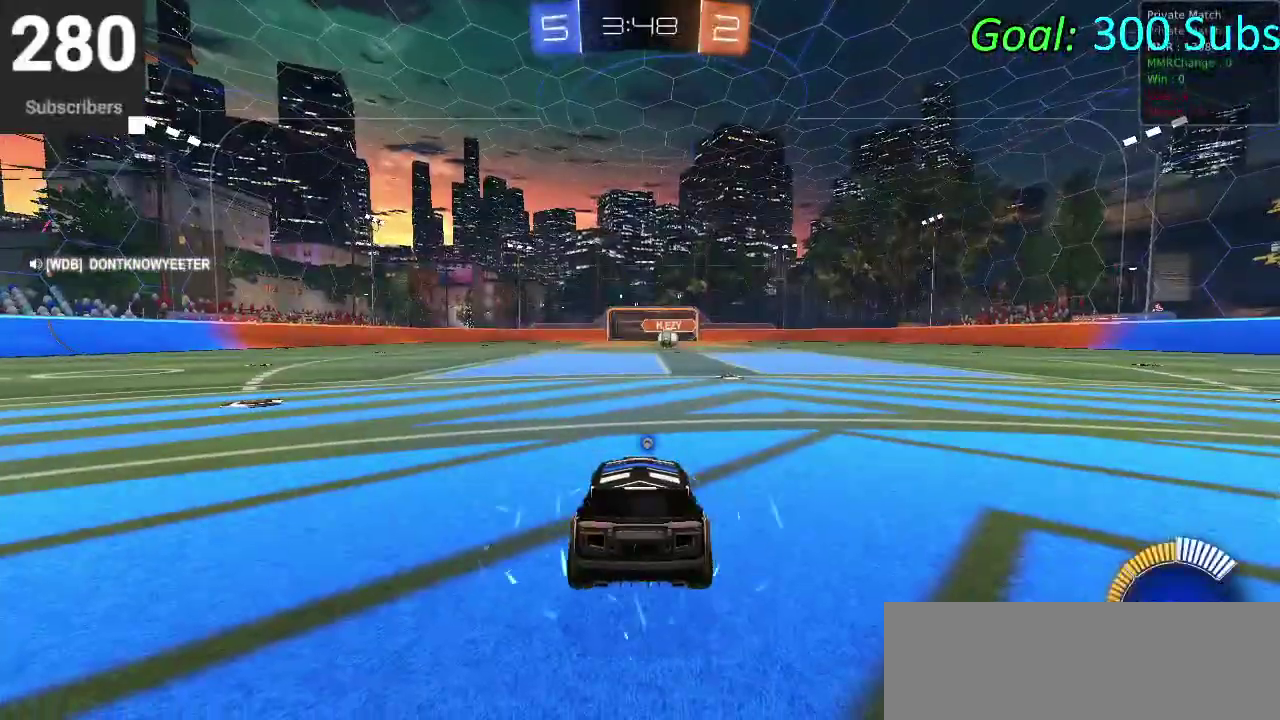
{"buttons": [], "left_stick": "center", "right_stick": "center", "events": []}
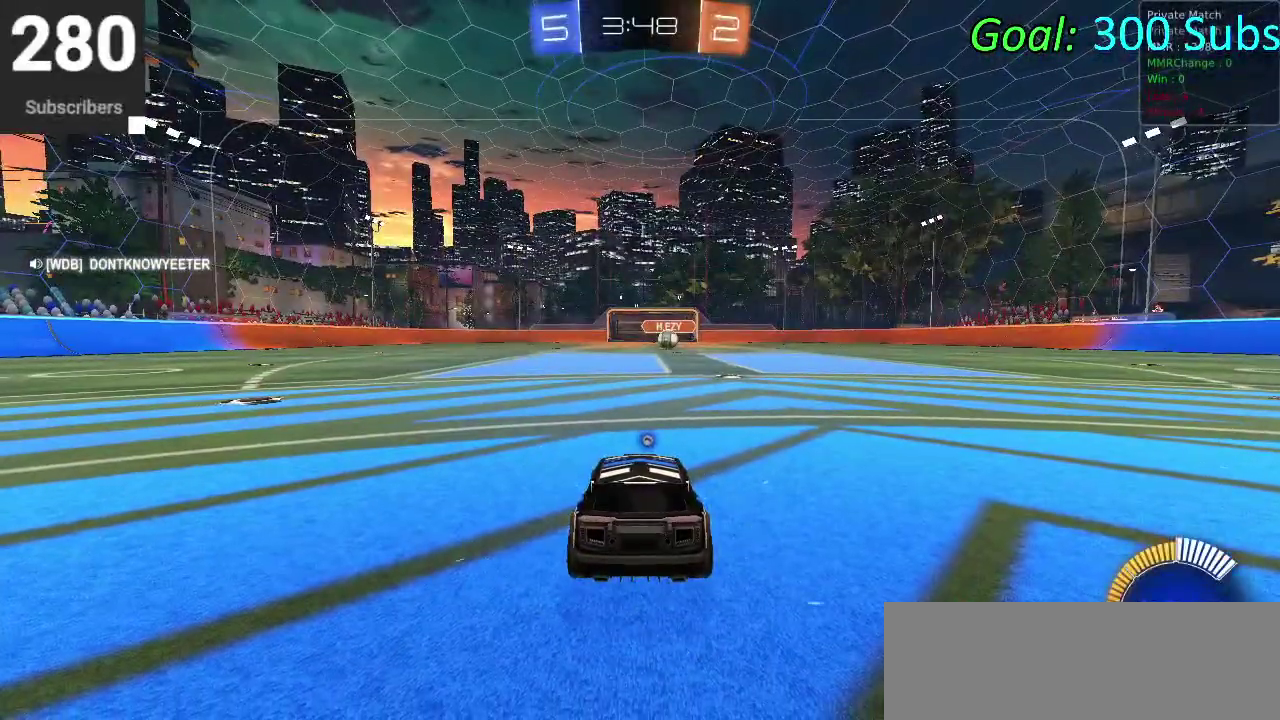
{"buttons": [], "left_stick": "center", "right_stick": "center", "events": []}
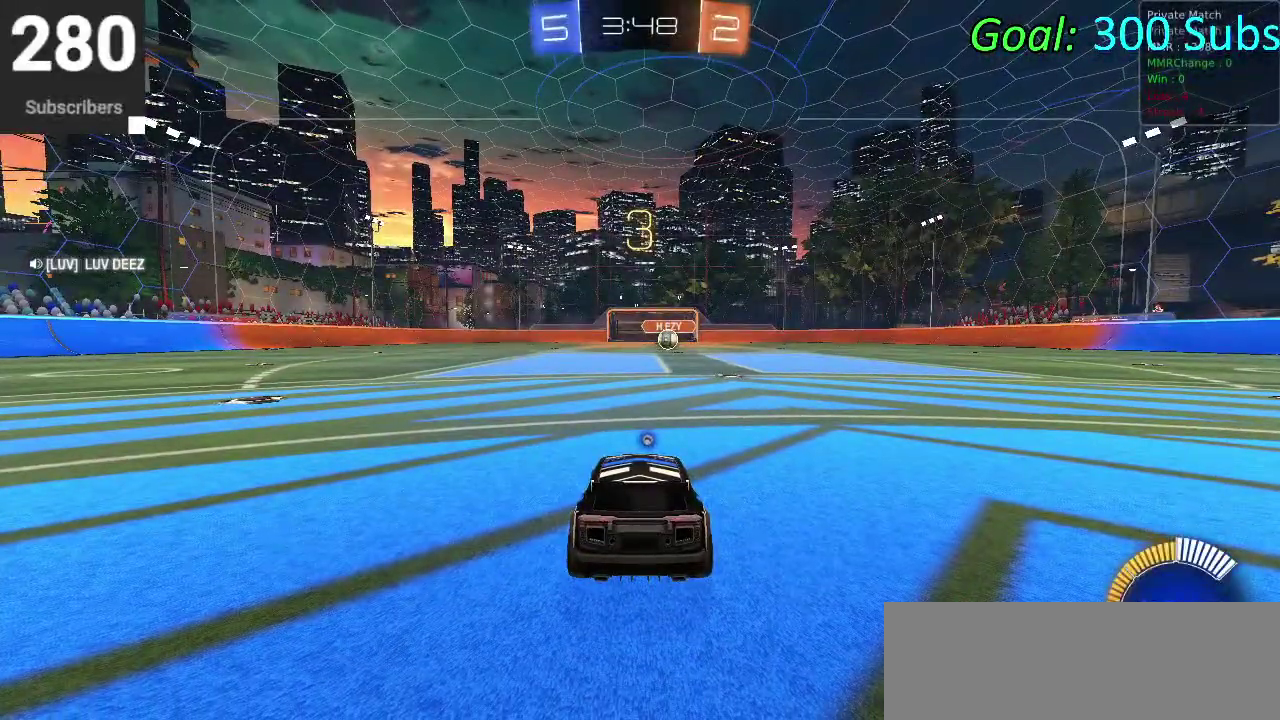
{"buttons": [], "left_stick": "center", "right_stick": "center", "events": []}
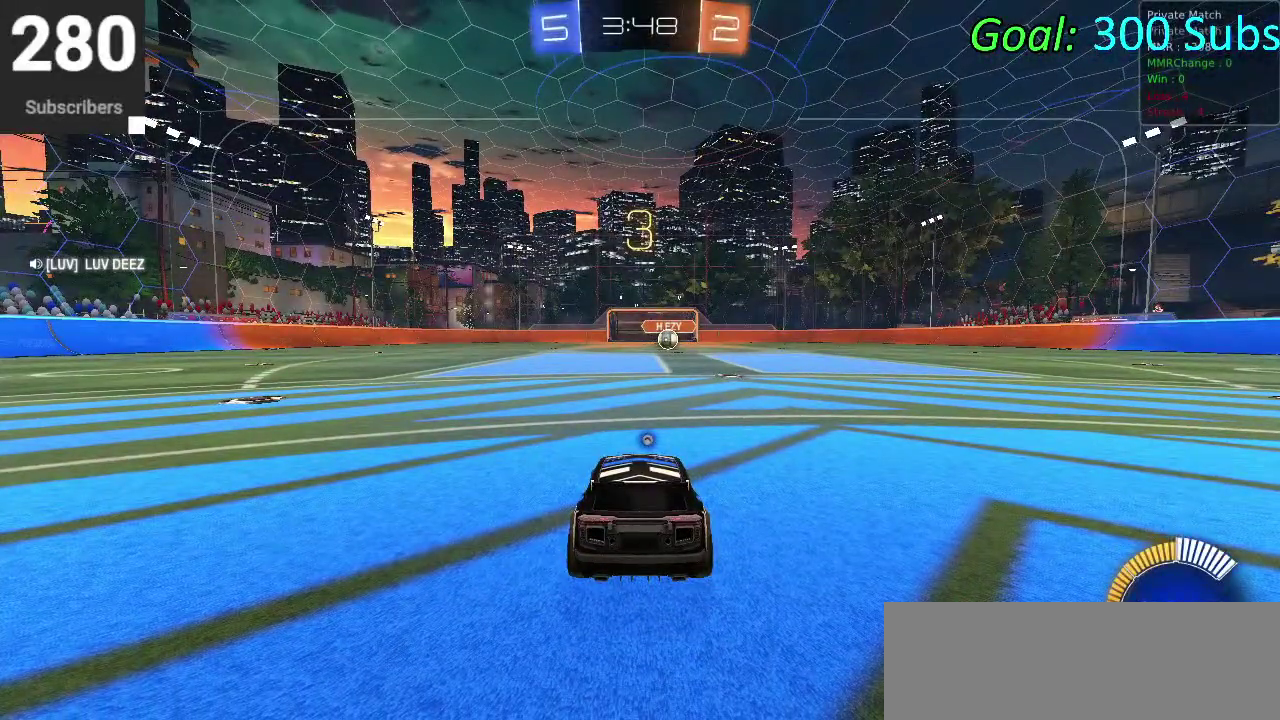
{"buttons": ["TRIANGLE"], "left_stick": "center", "right_stick": "center", "events": [[433, "TRIANGLE", "down"]]}
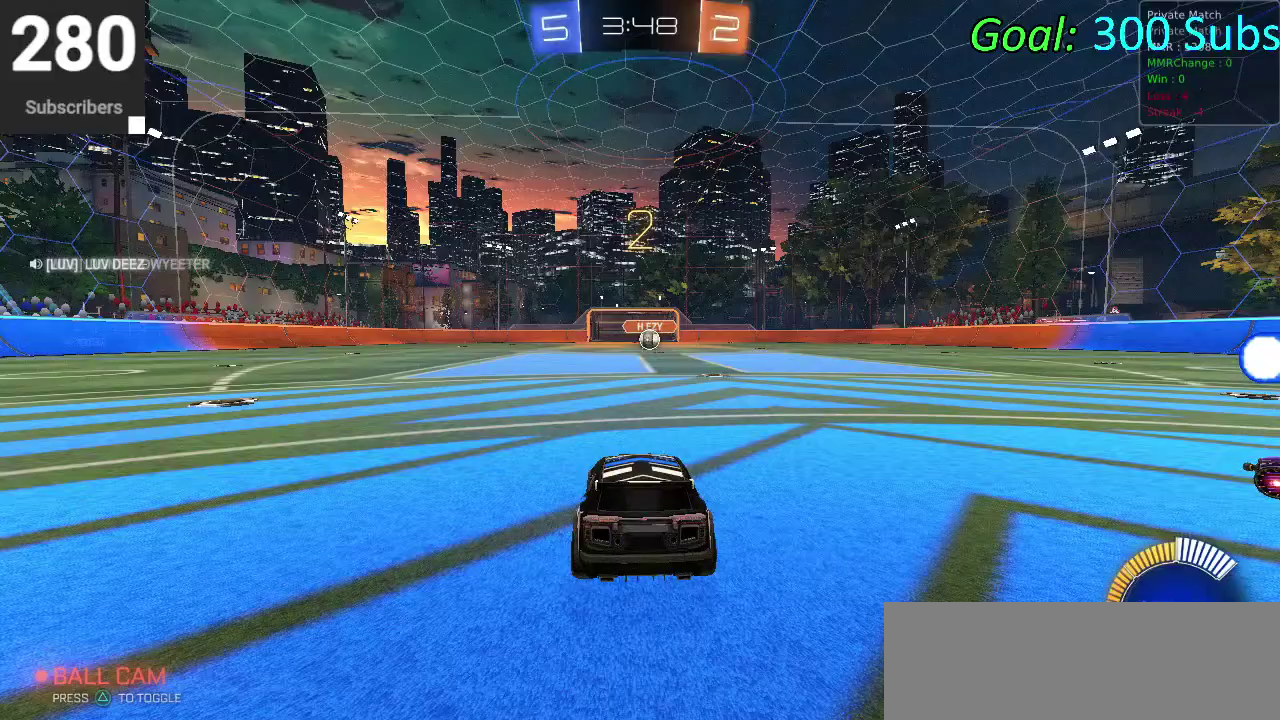
{"buttons": [], "left_stick": "center", "right_stick": "center", "events": [[33, "TRIANGLE", "up"]]}
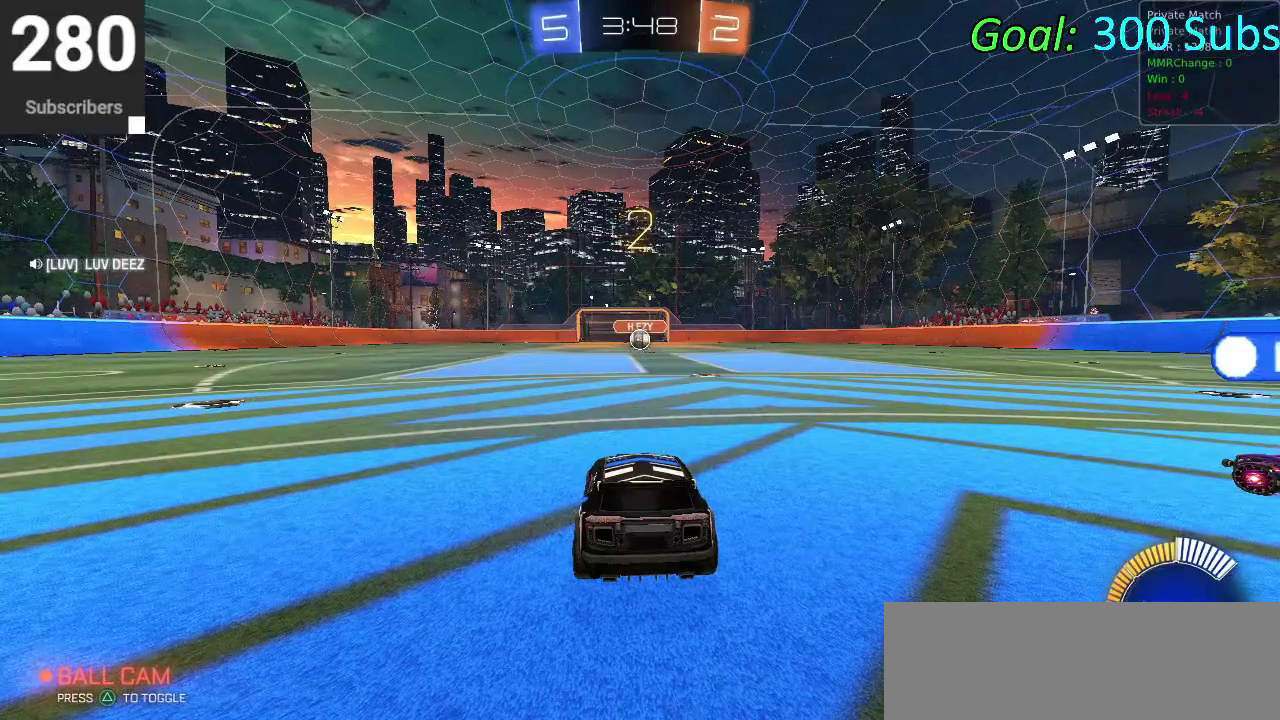
{"buttons": [], "left_stick": "center", "right_stick": "center", "events": []}
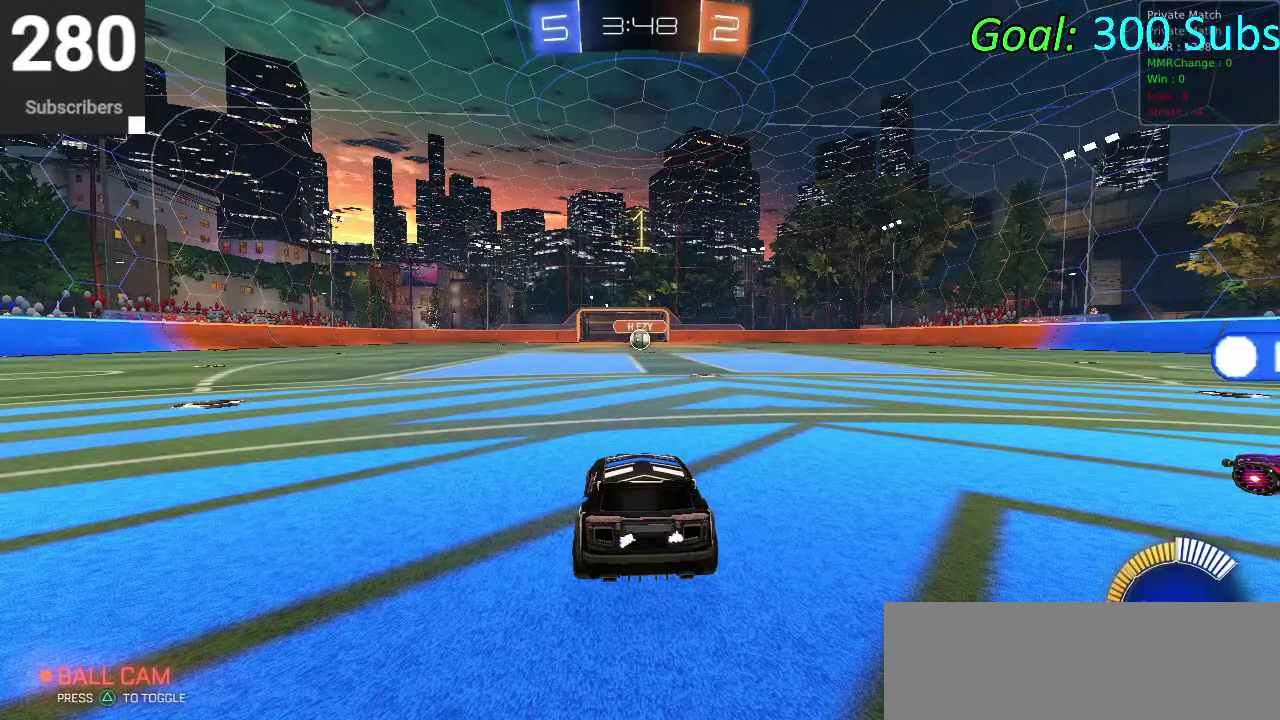
{"buttons": ["CIRCLE", "R2"], "left_stick": "right", "right_stick": "center", "events": [[83, "R2", "down"], [350, "CIRCLE", "down"], [467, "left_stick", "right"]]}